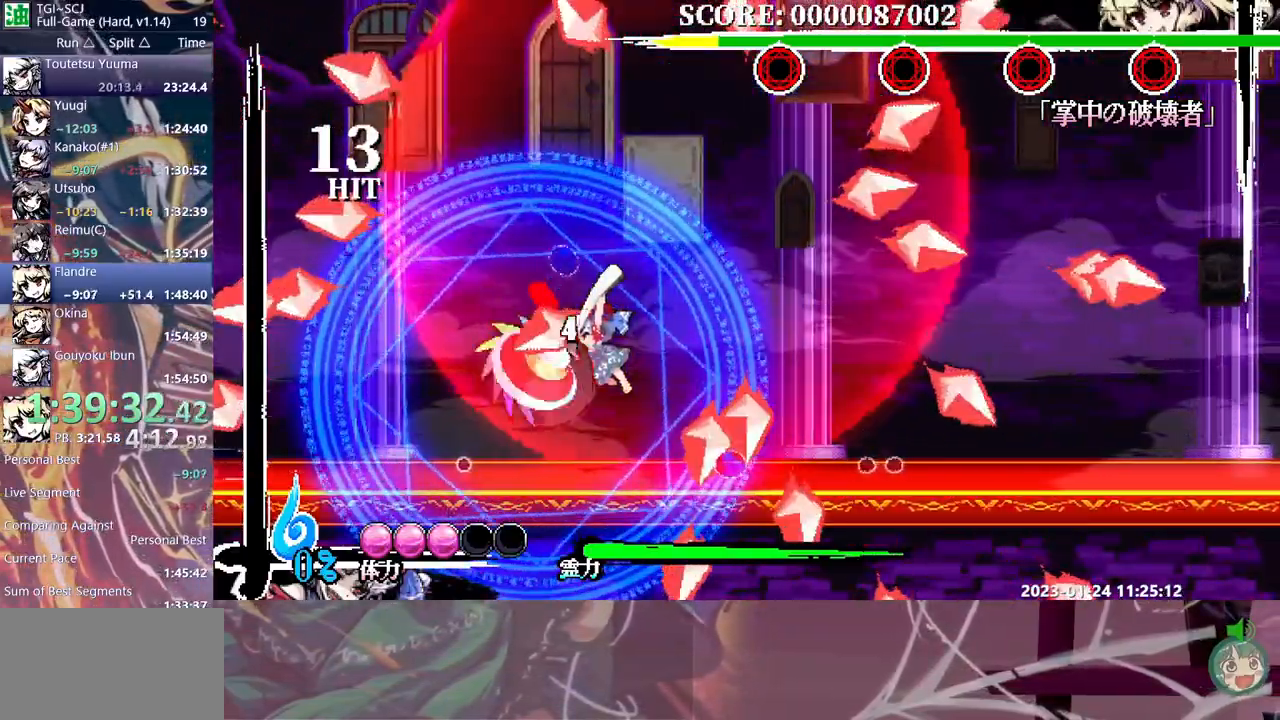
Gameplay with a controller (Xbox layout); each line is a JSON object with the inputs held at the frame after it. "events" lists button and stick changes between this image and that frame as [ms after this image, input, new state], when the widget could be followed in between. Not read: A L1 L2 L3 R1 R2 R3 SELECT START X.
{"buttons": ["Y", "DPAD_LEFT"], "events": [[33, "Y", "down"], [83, "Y", "up"], [167, "Y", "down"], [233, "Y", "up"], [317, "Y", "down"], [383, "Y", "up"], [467, "Y", "down"]]}
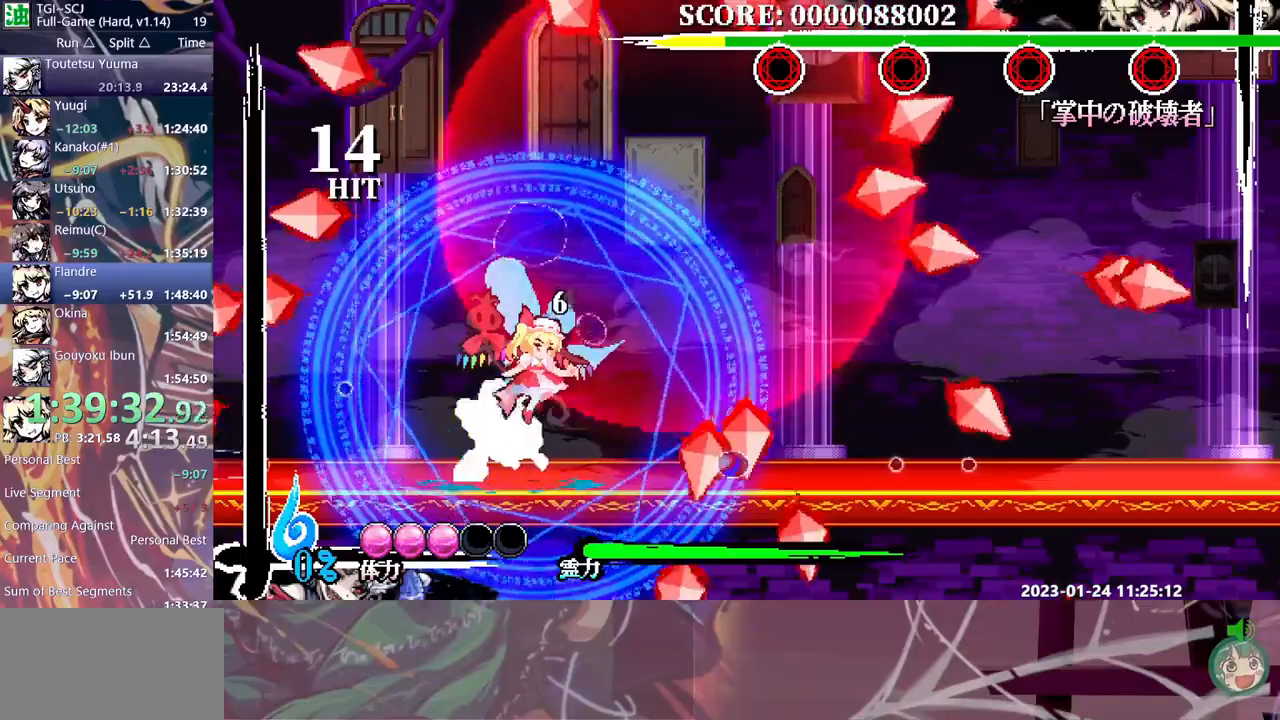
{"buttons": [], "events": [[33, "Y", "up"], [83, "Y", "down"], [183, "Y", "up"], [350, "DPAD_LEFT", "up"]]}
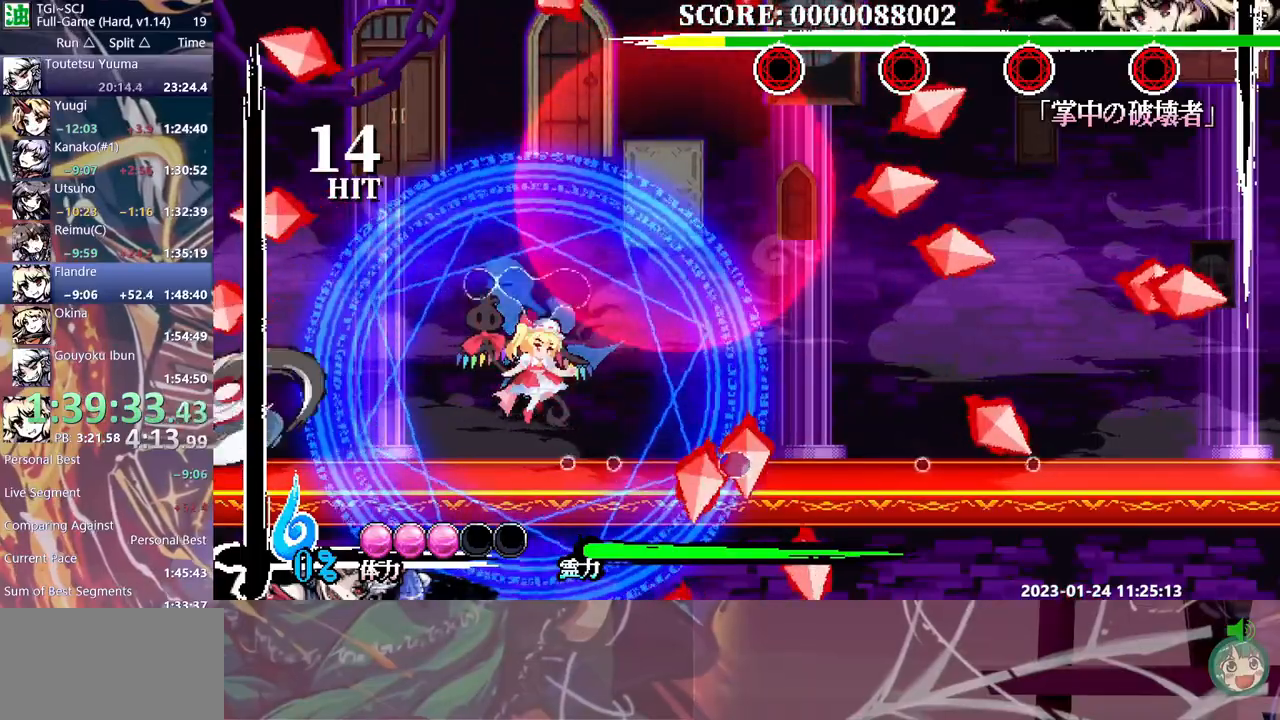
{"buttons": ["DPAD_RIGHT"], "events": [[167, "DPAD_RIGHT", "down"], [283, "B", "down"], [367, "B", "up"]]}
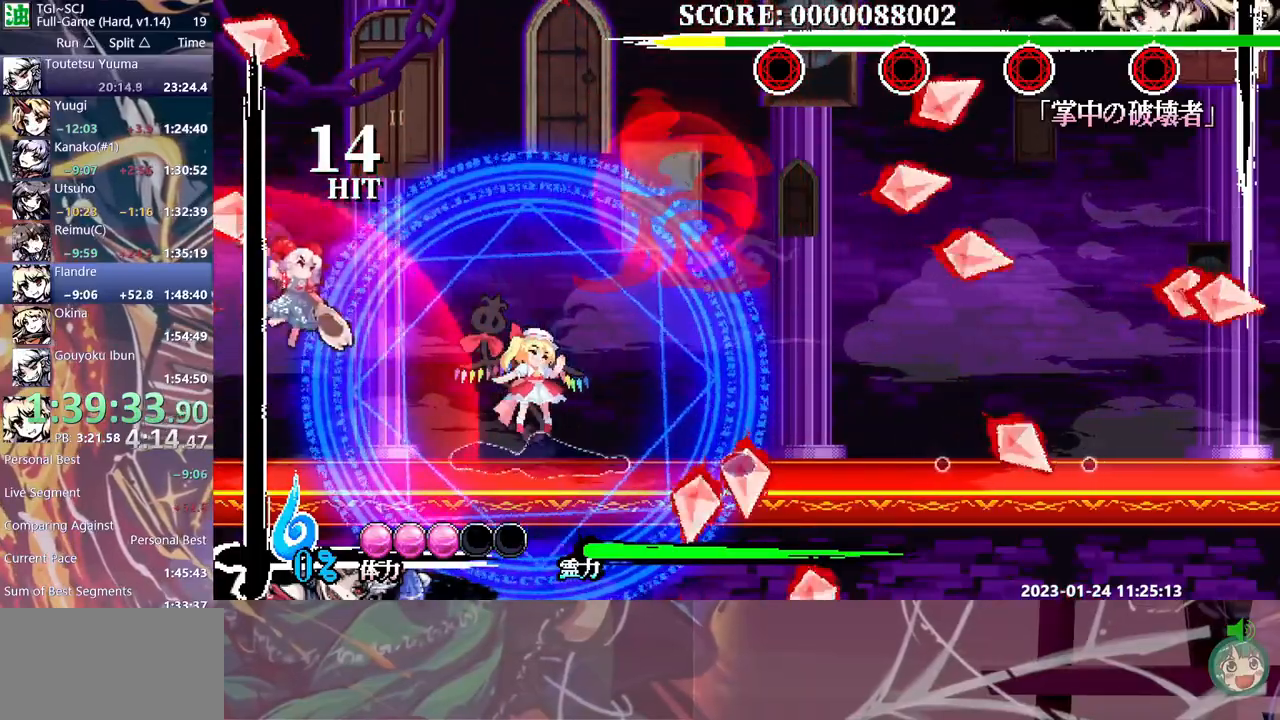
{"buttons": []}